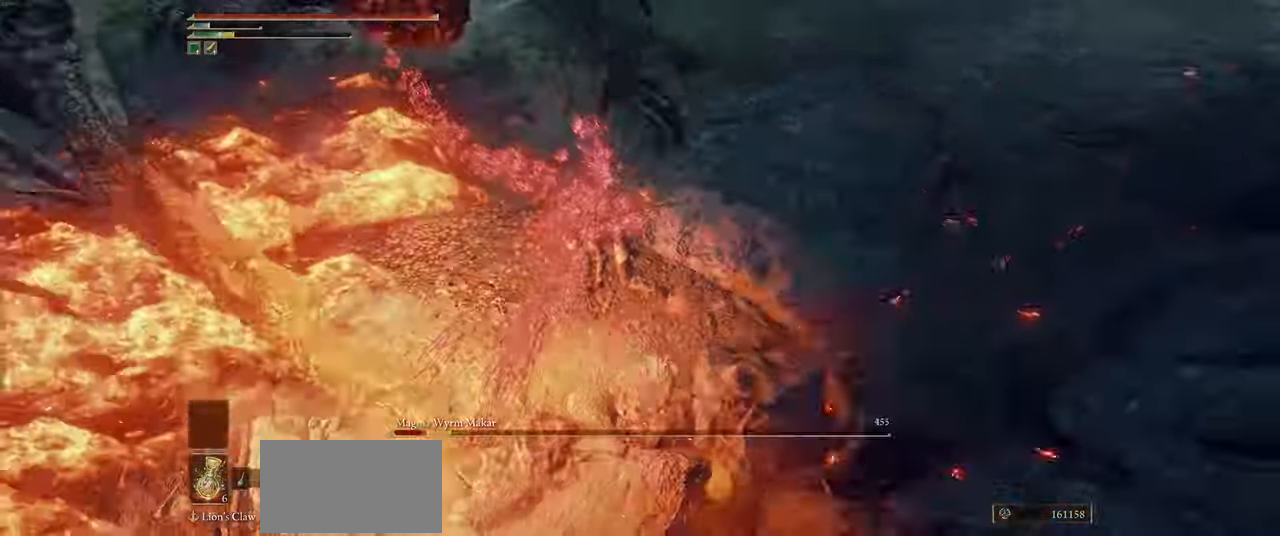
Gameplay with keyboard and mouse; each line is a JSON object with the keys and mouse buttons held at the frame after it. "events" lists presses ("down") and releases ("up") of "a", "ctrl", "d", "e", "q", "s", "shift", "space", "w", "mouse_left", "mouse_wheel", "mouse_right", "mouse_mb4" and "mouse_mb5" between this image and that frame as [ms after this image, input, new state], when the widget could be followed in between. "mouse_left", "mouse_wheel", "mouse_right", "mouse_mb4", "mouse_mb5" = the "left", "wheel", "right", "mb4", "mb5" buttons of the "mouse" list. No other keys are recorded. "wheel" means that the mouse wheel is clicked or scrolled. Mouse movement is not recorded.
{"keys": [], "mouse": [], "events": [[50, "s", "up"]]}
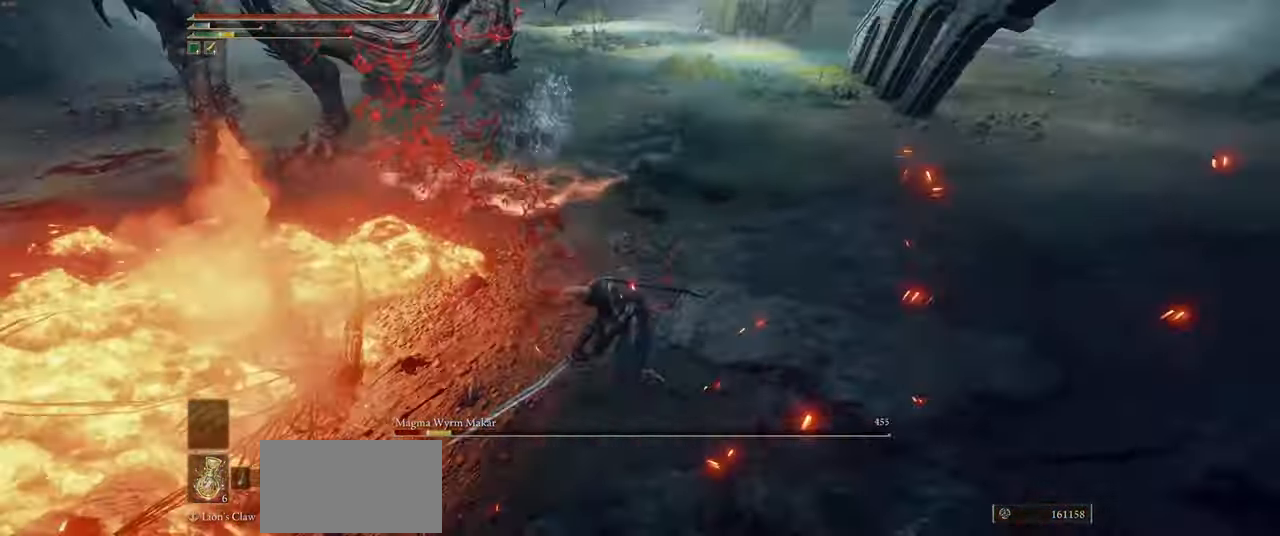
{"keys": ["d", "w"], "mouse": [], "events": [[233, "w", "down"], [383, "d", "down"]]}
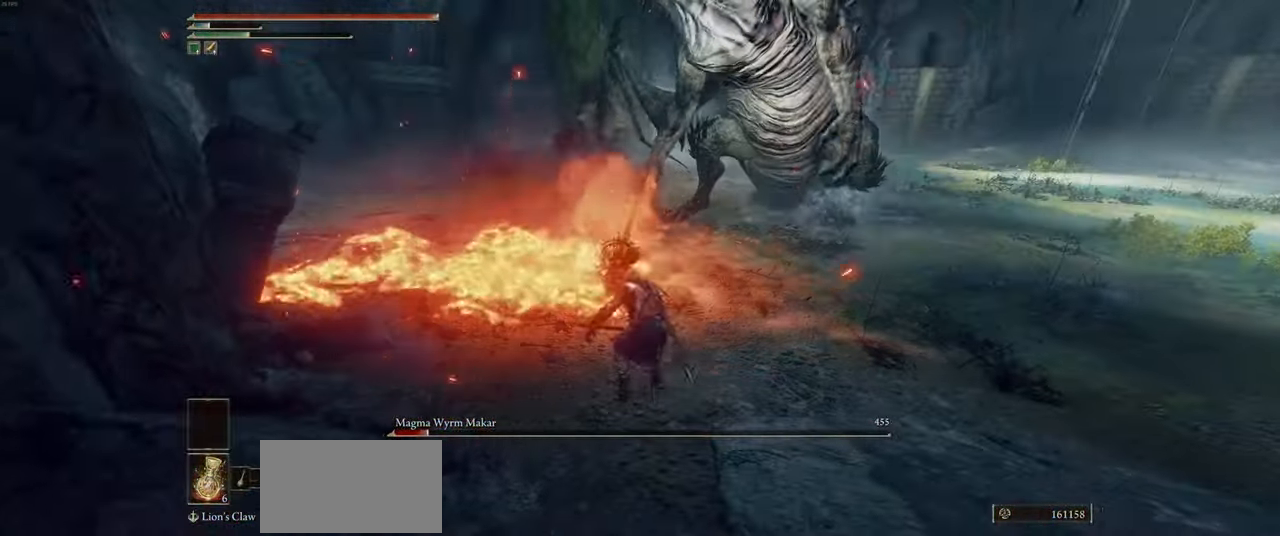
{"keys": ["d"], "mouse": [], "events": [[150, "w", "up"]]}
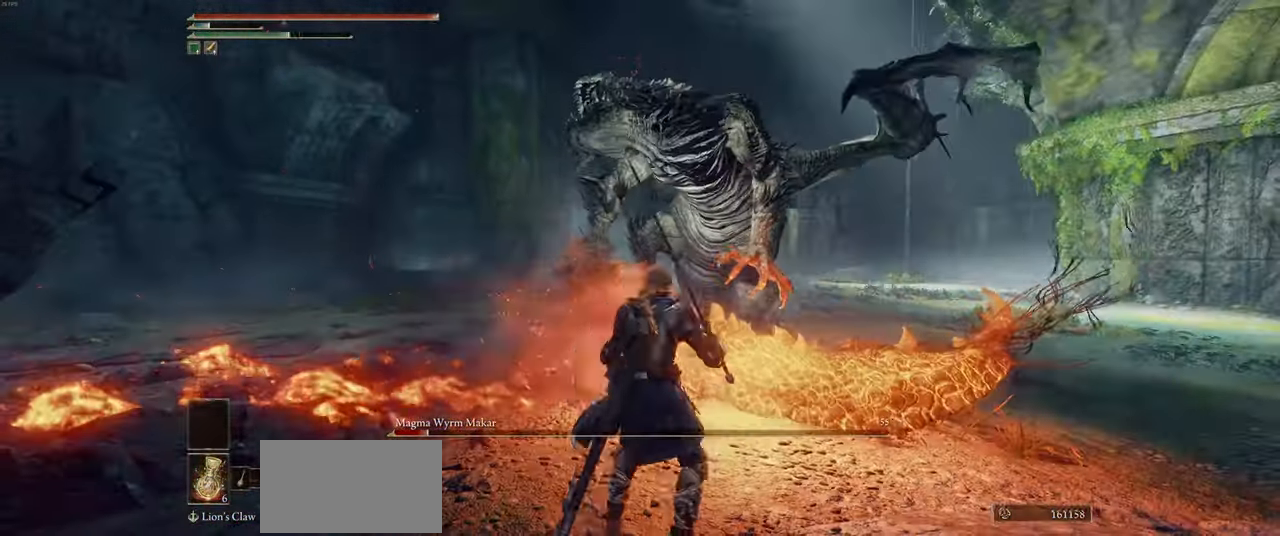
{"keys": ["d"], "mouse": [], "events": [[16, "w", "down"], [350, "w", "up"]]}
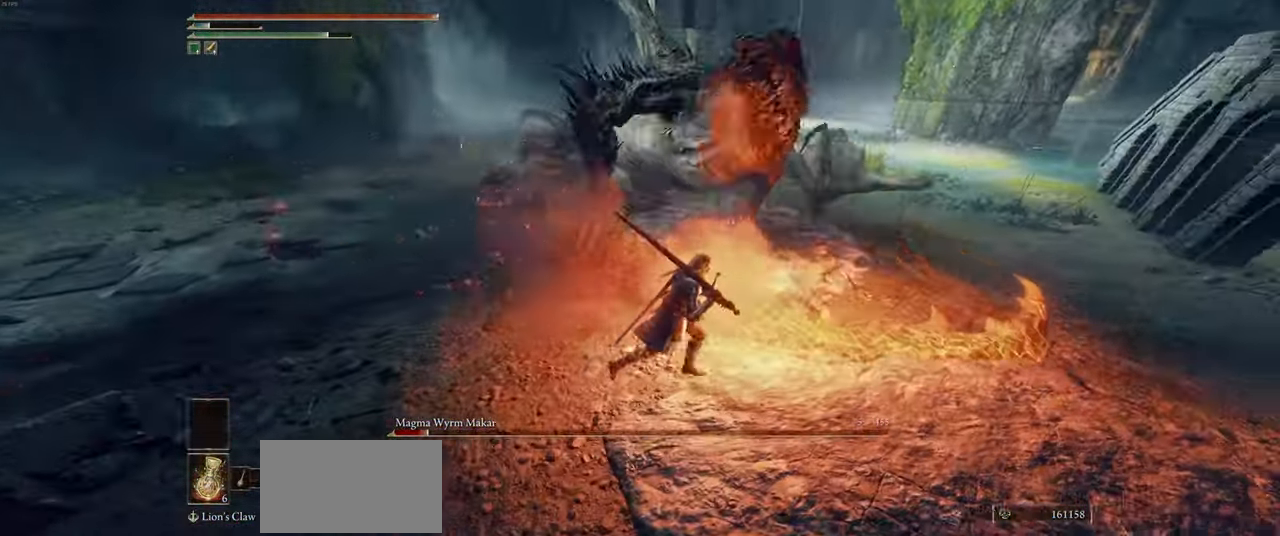
{"keys": ["a", "w"], "mouse": [], "events": [[133, "d", "up"], [200, "a", "down"], [367, "w", "down"]]}
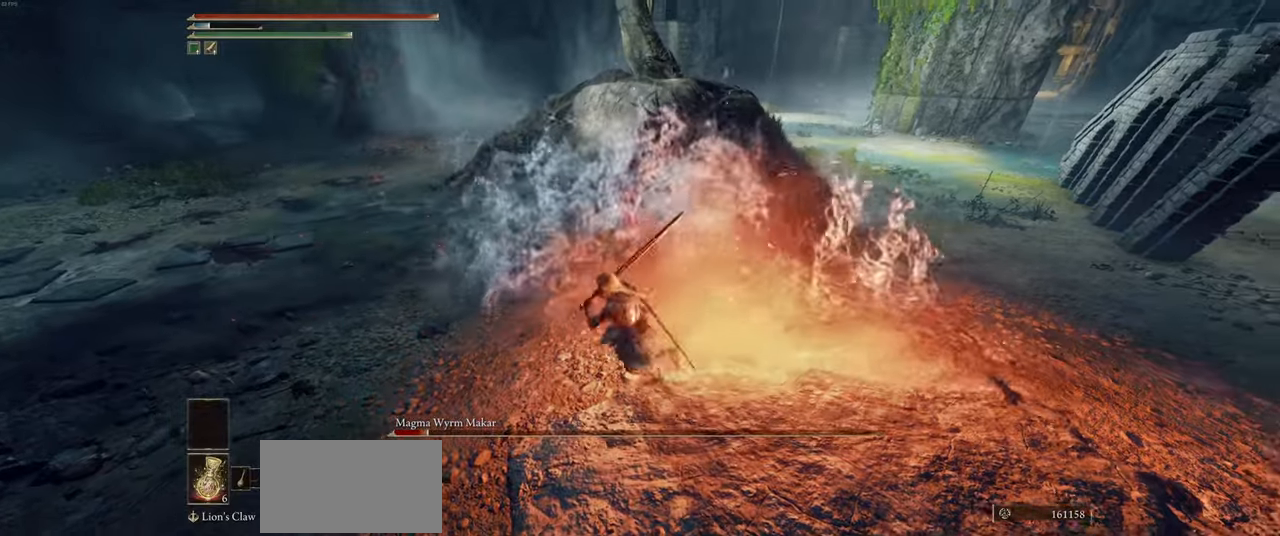
{"keys": ["a", "w"], "mouse": [], "events": []}
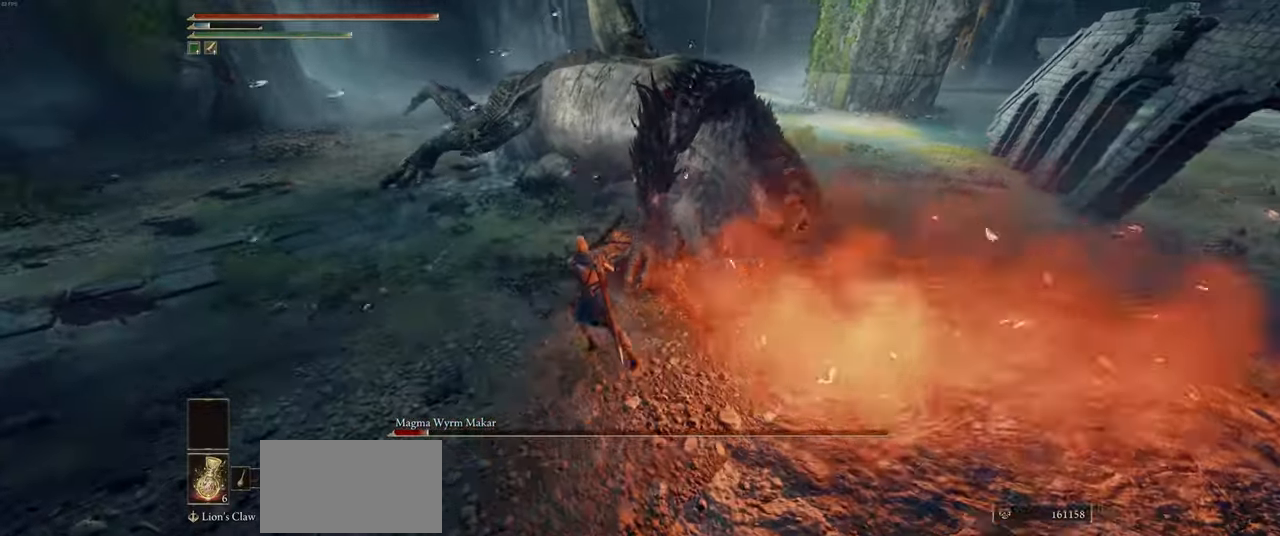
{"keys": ["w"], "mouse": [], "events": [[283, "a", "up"]]}
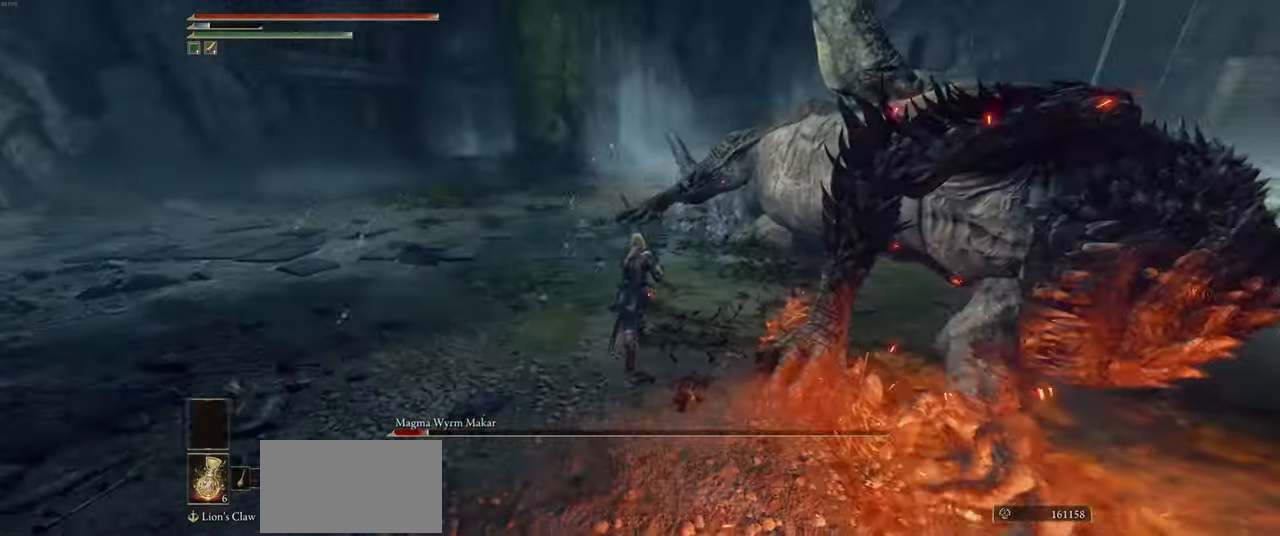
{"keys": ["w"], "mouse": [], "events": []}
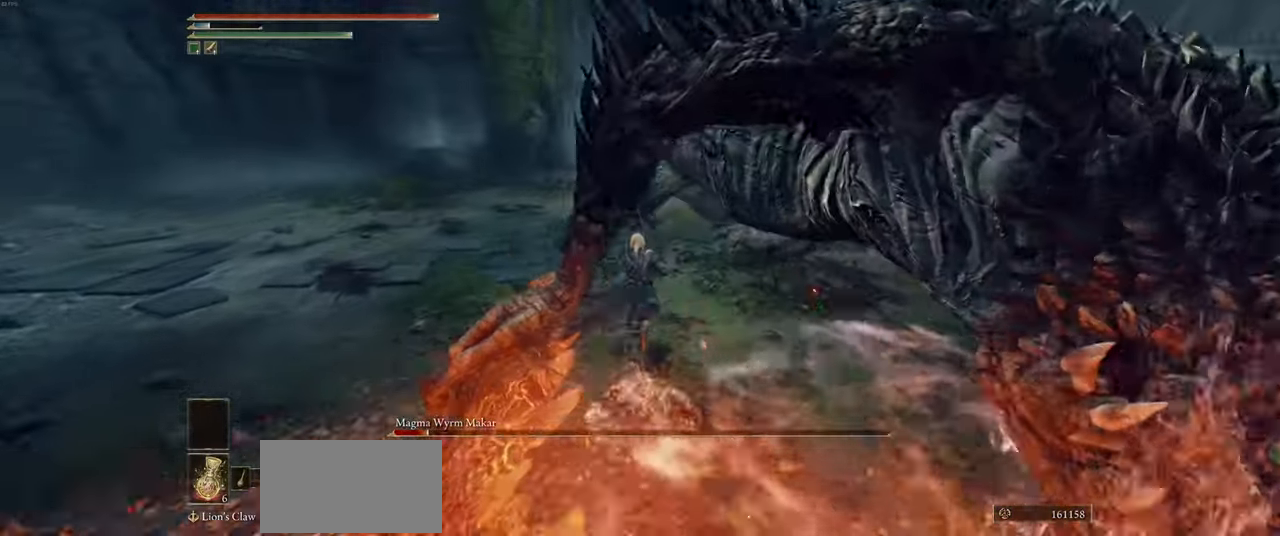
{"keys": ["w"], "mouse": [], "events": []}
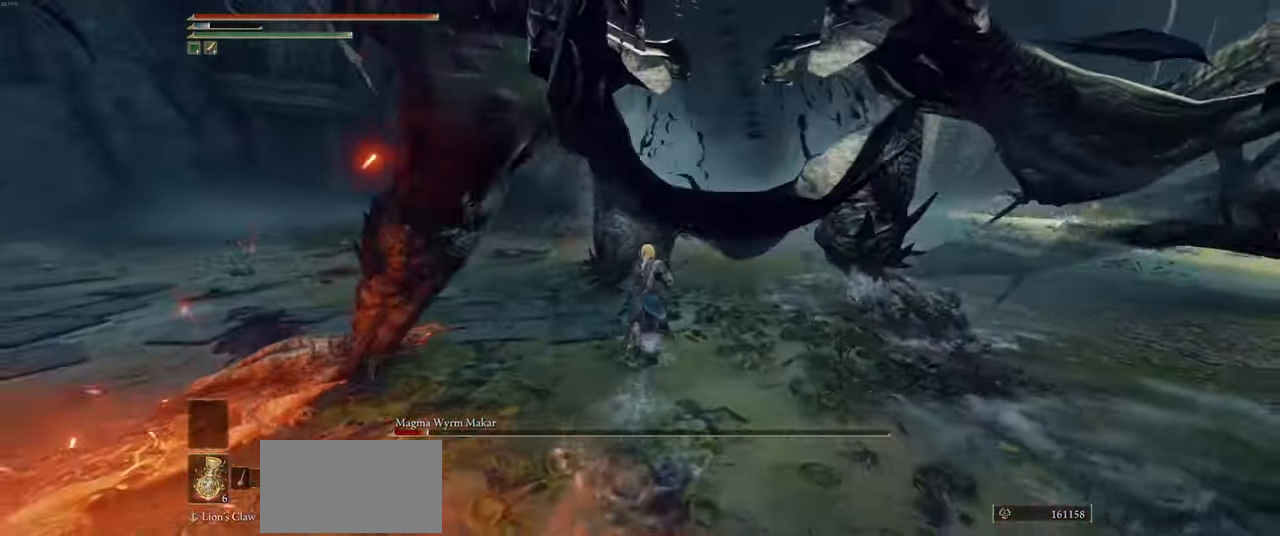
{"keys": ["w"], "mouse": ["wheel"], "events": [[300, "mouse_wheel", "down"]]}
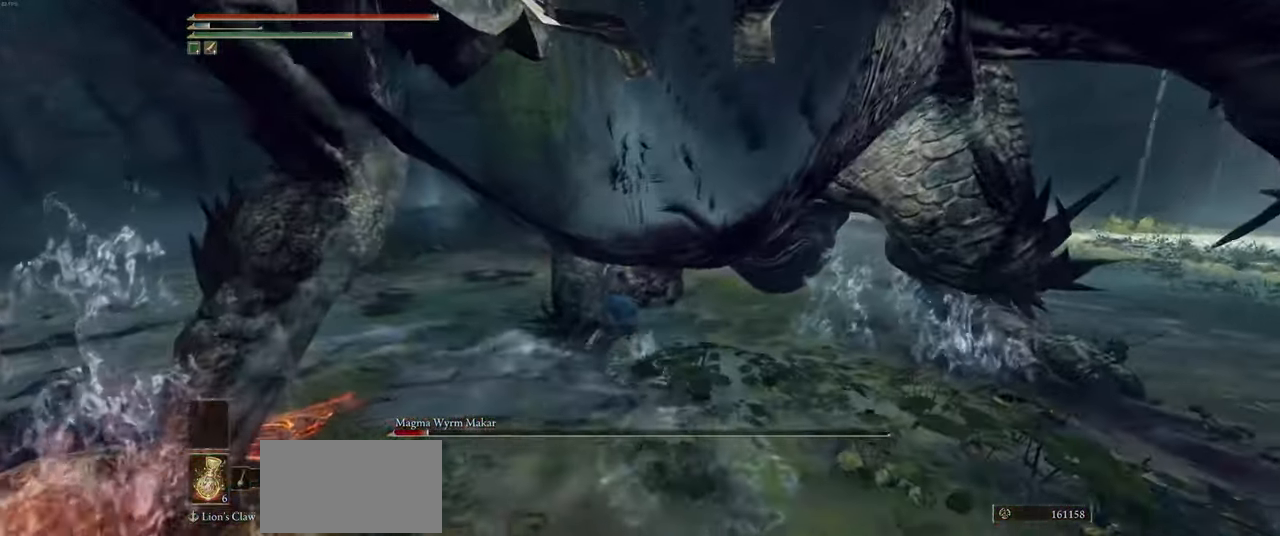
{"keys": ["w"], "mouse": ["wheel"], "events": []}
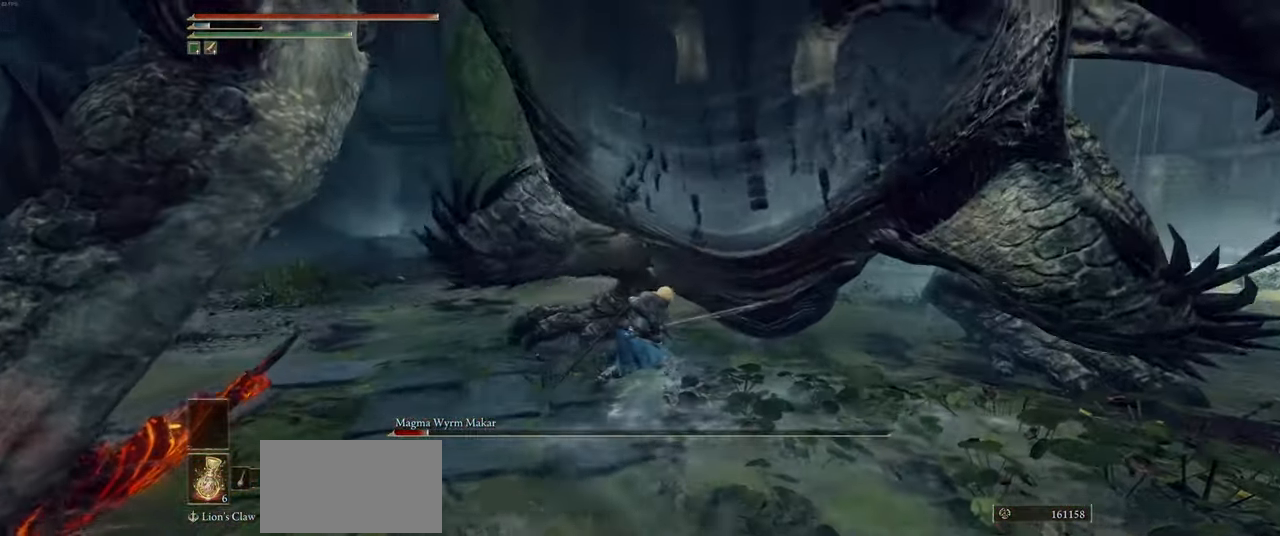
{"keys": ["w"], "mouse": ["wheel"], "events": []}
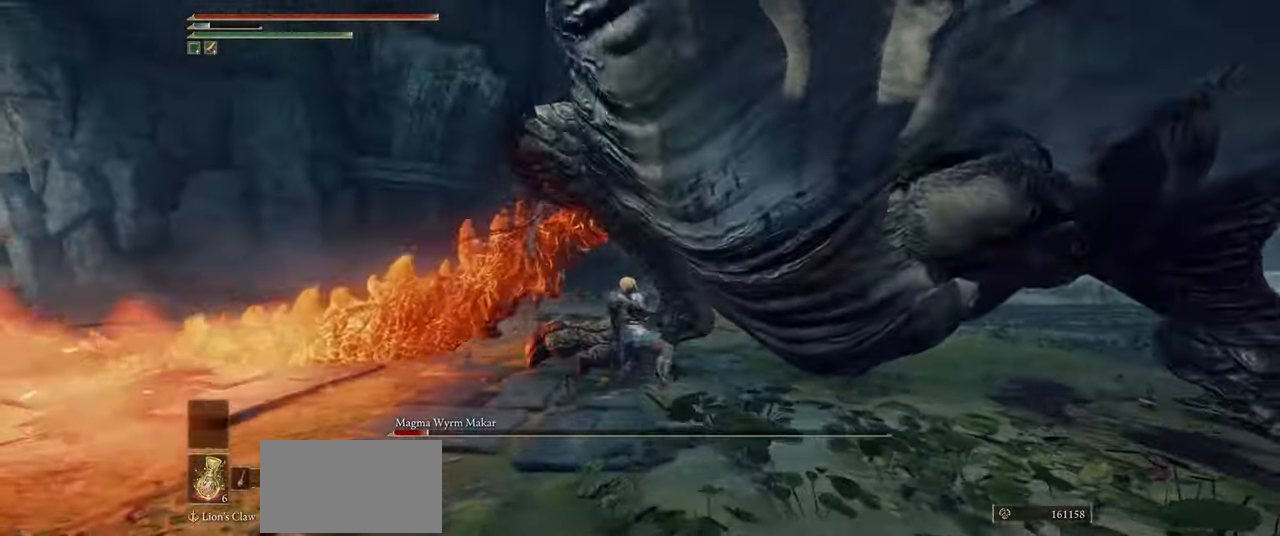
{"keys": ["w"], "mouse": ["wheel"], "events": []}
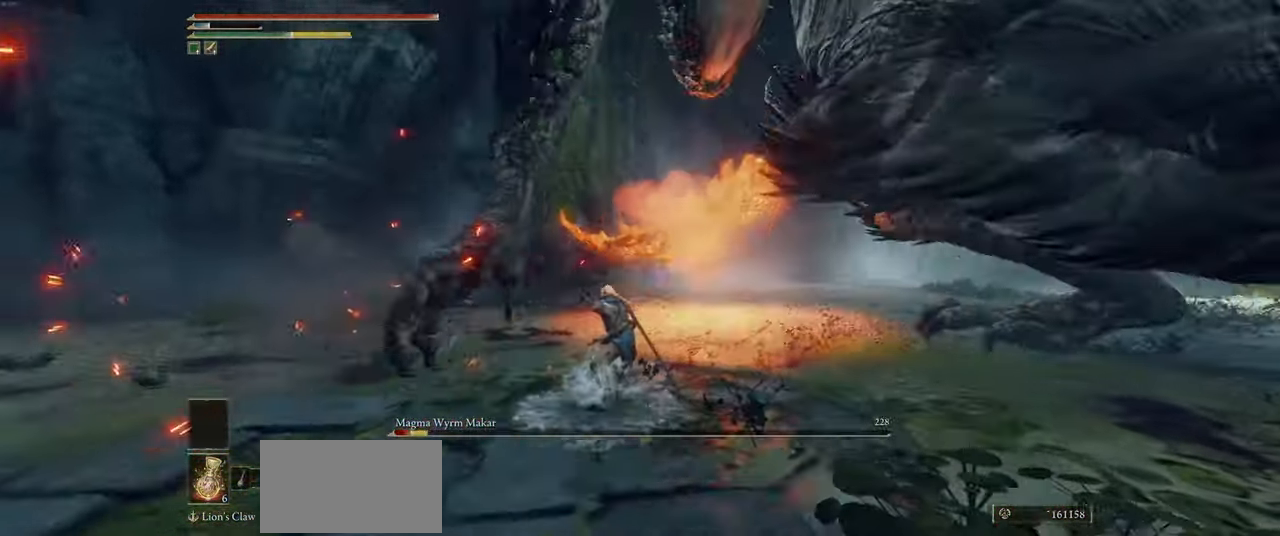
{"keys": ["d"], "mouse": [], "events": [[50, "mouse_wheel", "up"], [250, "d", "down"], [400, "w", "up"]]}
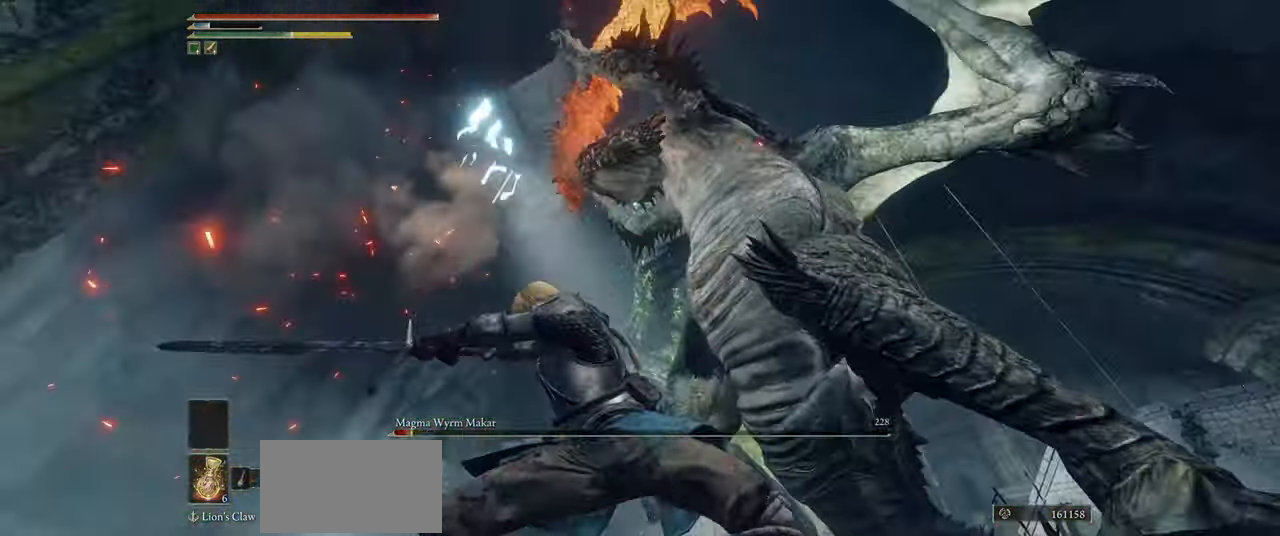
{"keys": ["w"], "mouse": [], "events": [[33, "w", "down"], [117, "d", "up"]]}
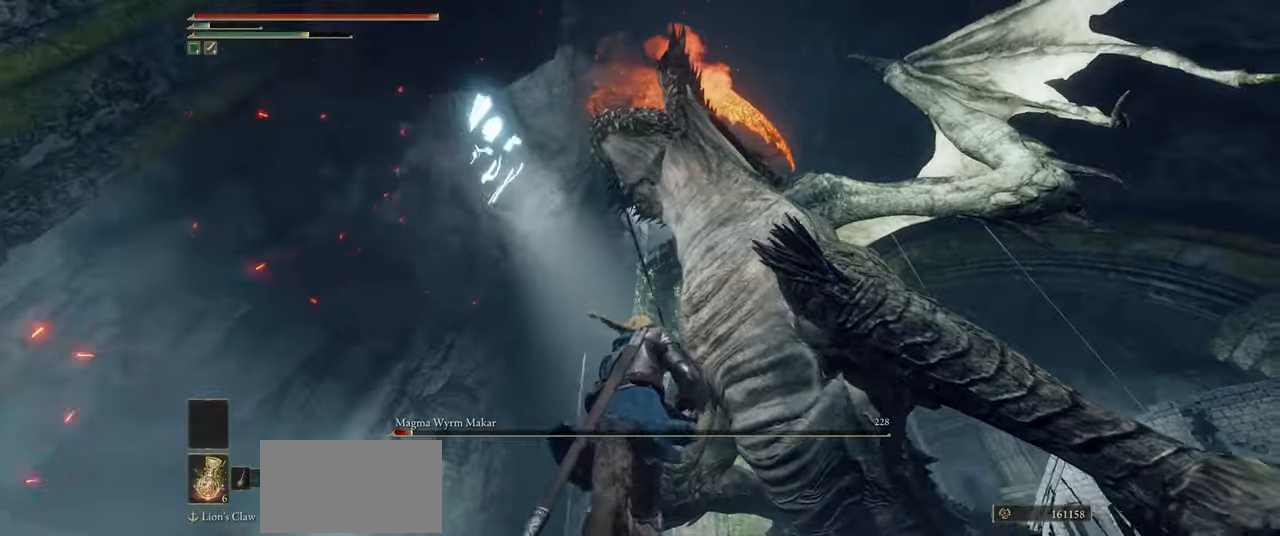
{"keys": ["a", "w"], "mouse": [], "events": [[17, "a", "down"]]}
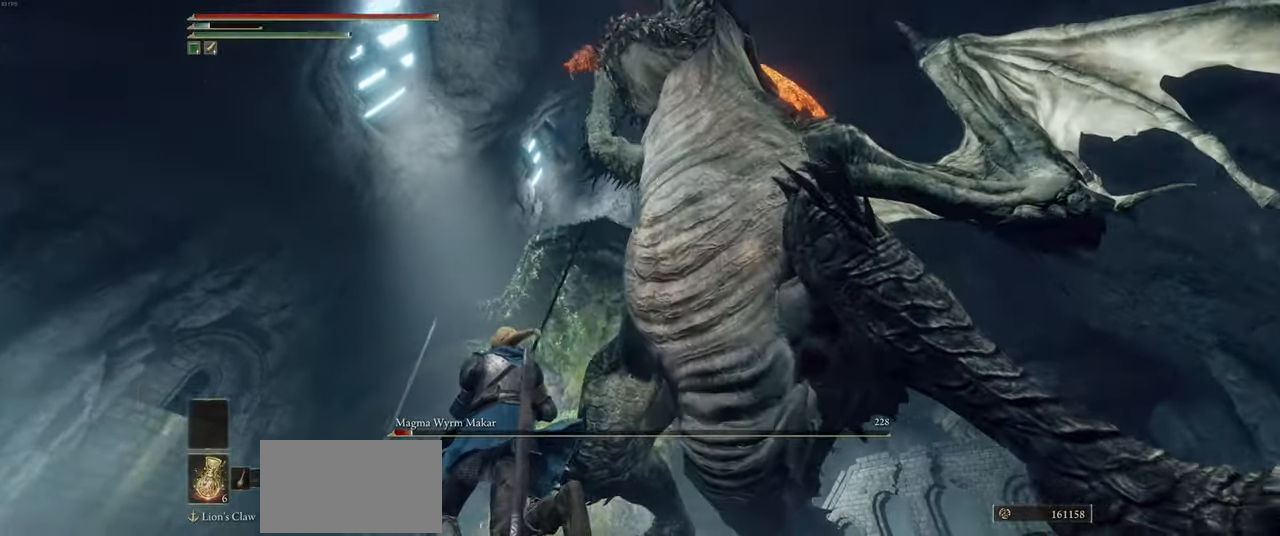
{"keys": ["a", "w"], "mouse": [], "events": []}
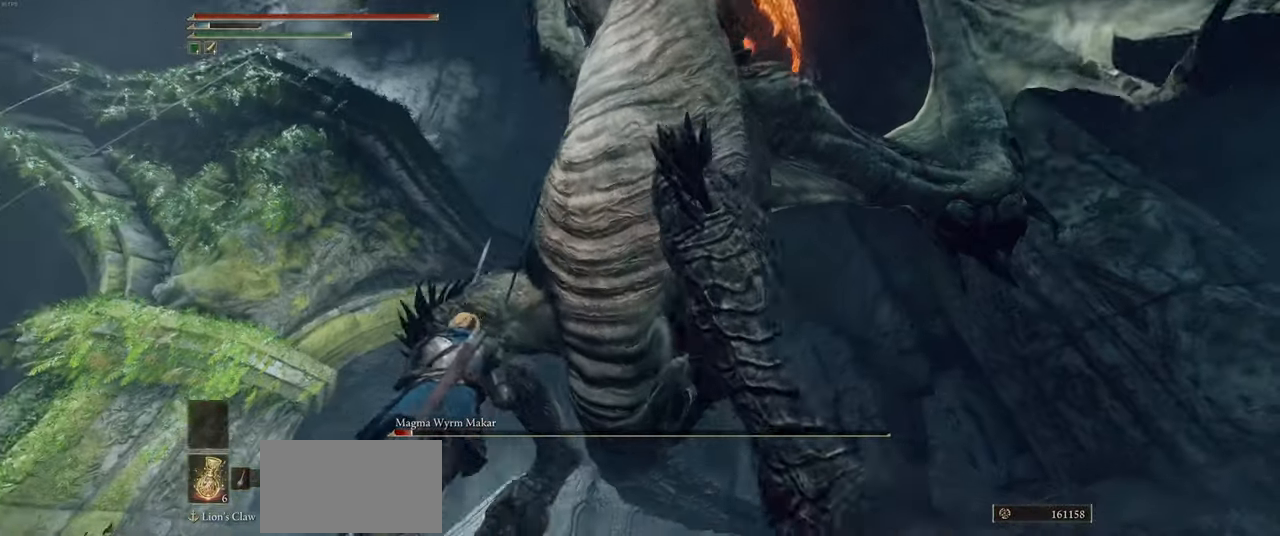
{"keys": ["a", "w"], "mouse": [], "events": [[167, "shift", "down"], [317, "shift", "up"]]}
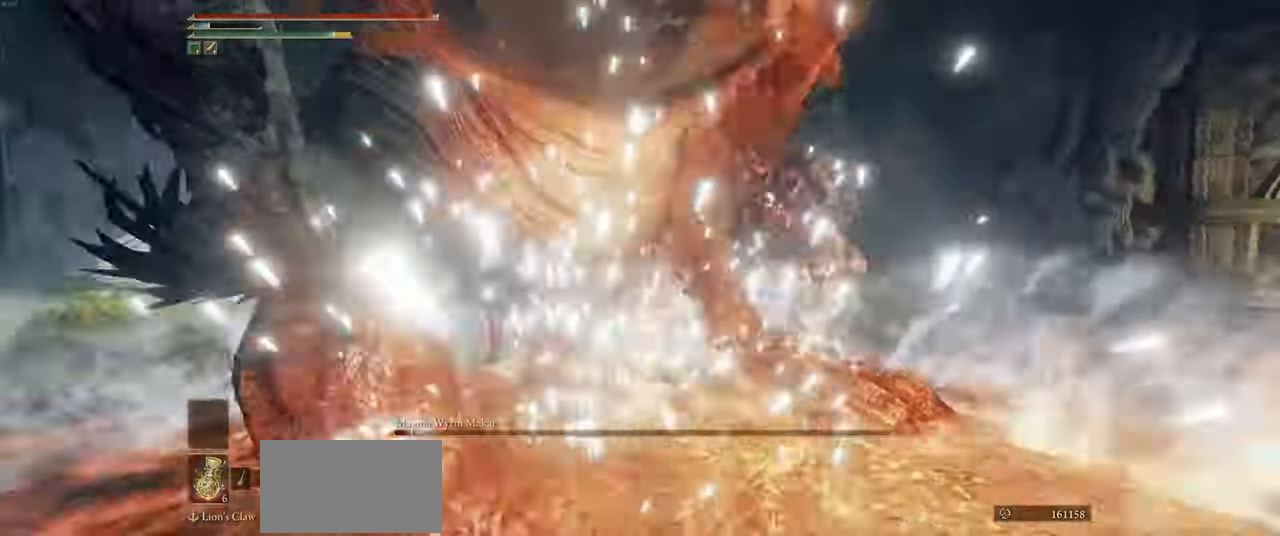
{"keys": ["a", "w"], "mouse": [], "events": []}
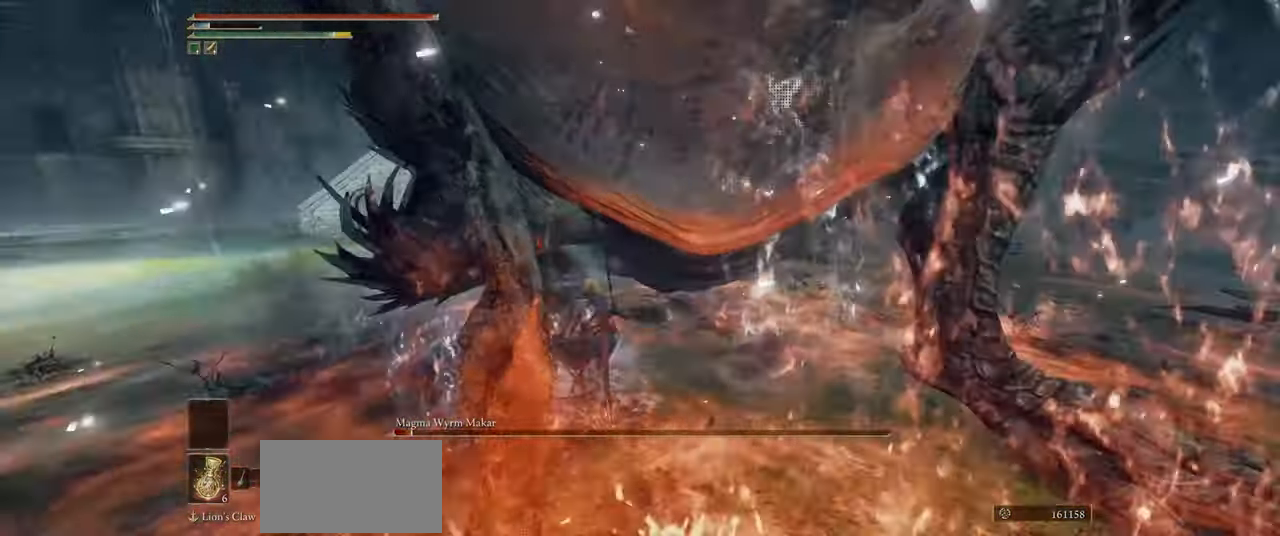
{"keys": ["w"], "mouse": ["wheel"], "events": [[134, "mouse_wheel", "down"], [350, "a", "up"]]}
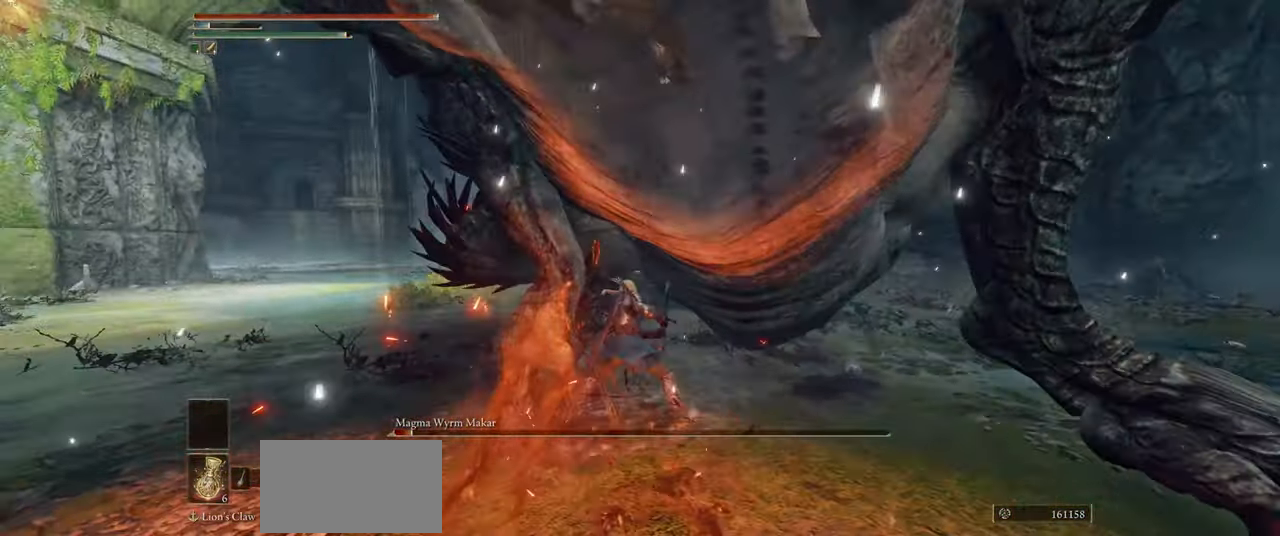
{"keys": ["w"], "mouse": ["wheel"], "events": []}
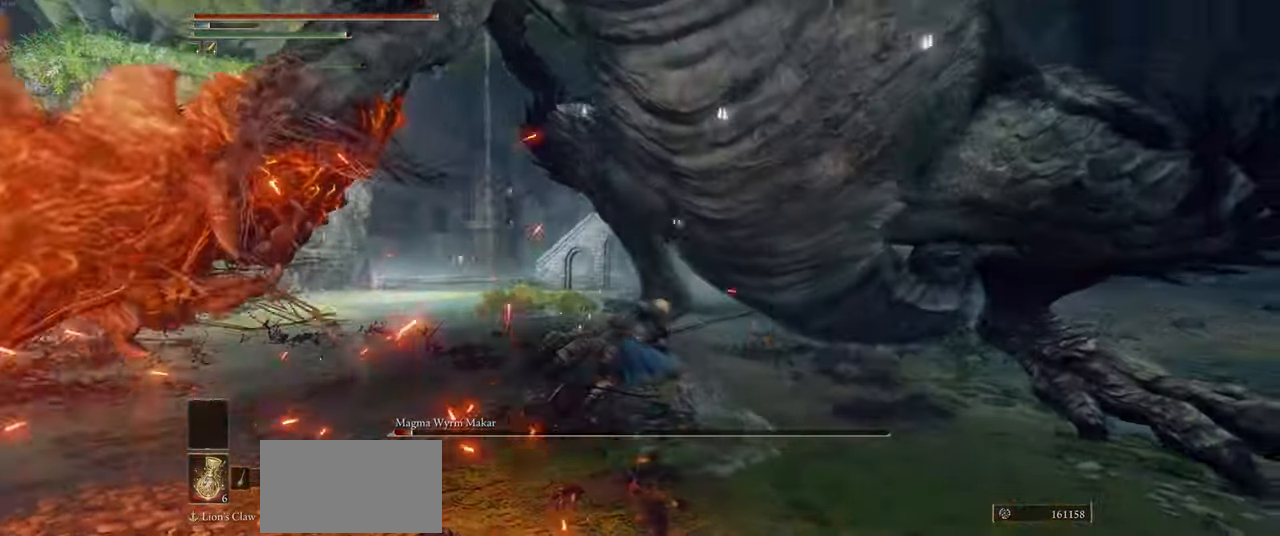
{"keys": ["w"], "mouse": ["wheel"], "events": []}
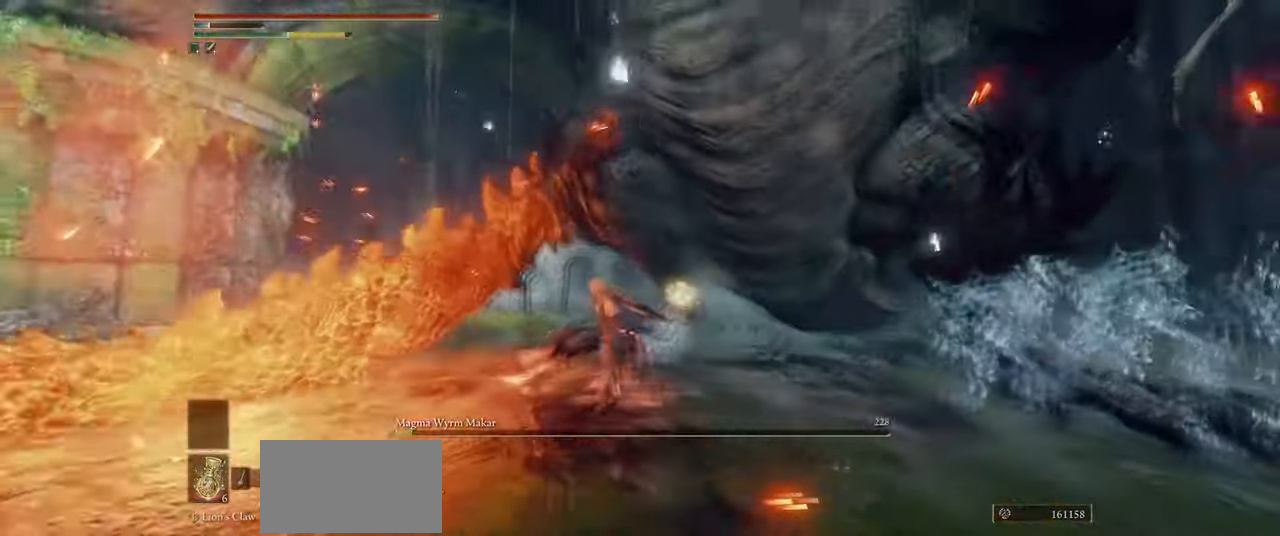
{"keys": ["w"], "mouse": ["wheel"], "events": []}
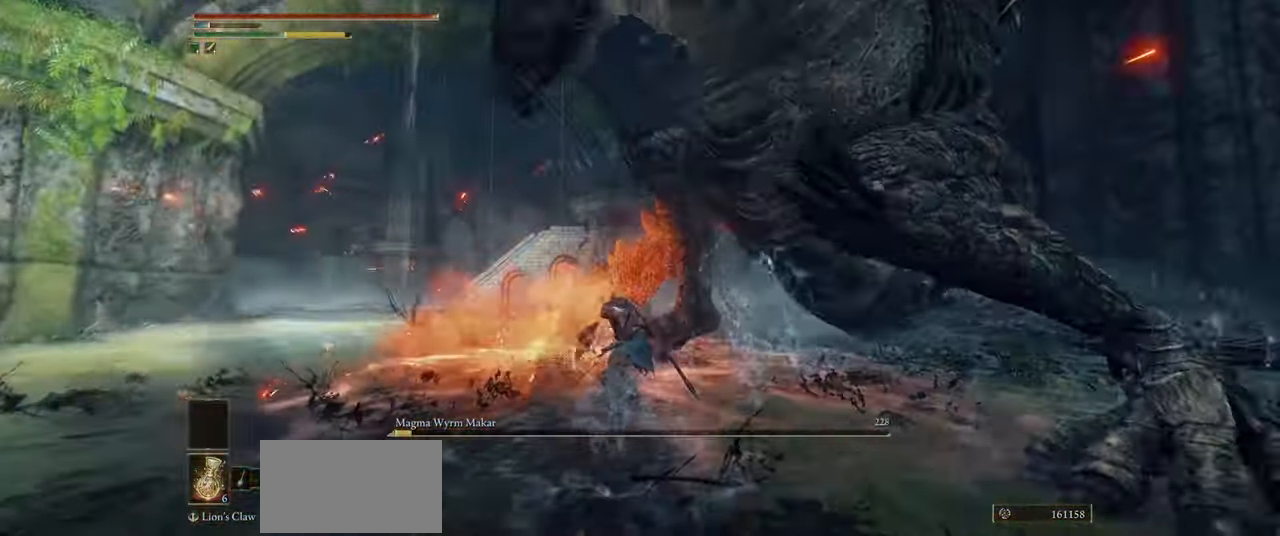
{"keys": ["a", "w"], "mouse": [], "events": [[100, "a", "down"], [117, "mouse_wheel", "up"]]}
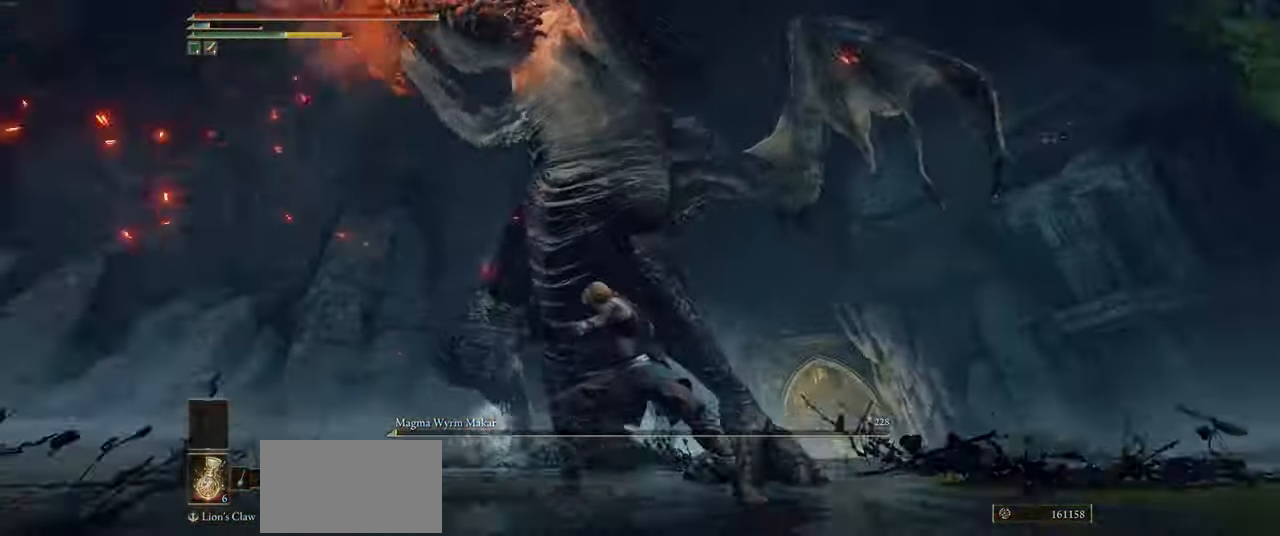
{"keys": ["a", "w"], "mouse": [], "events": []}
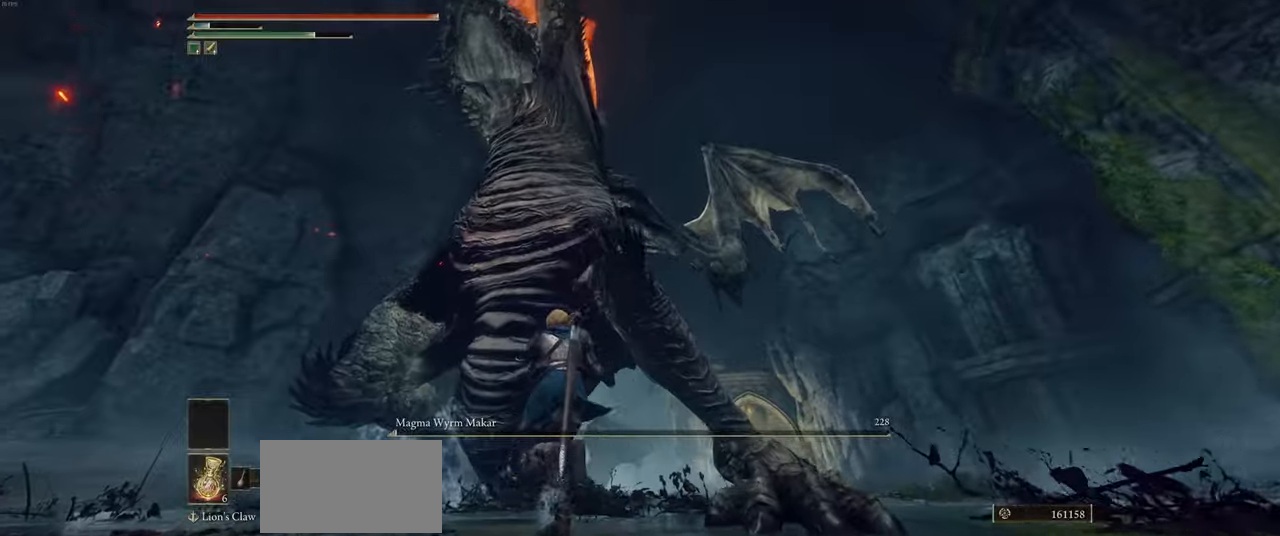
{"keys": ["a", "w"], "mouse": [], "events": []}
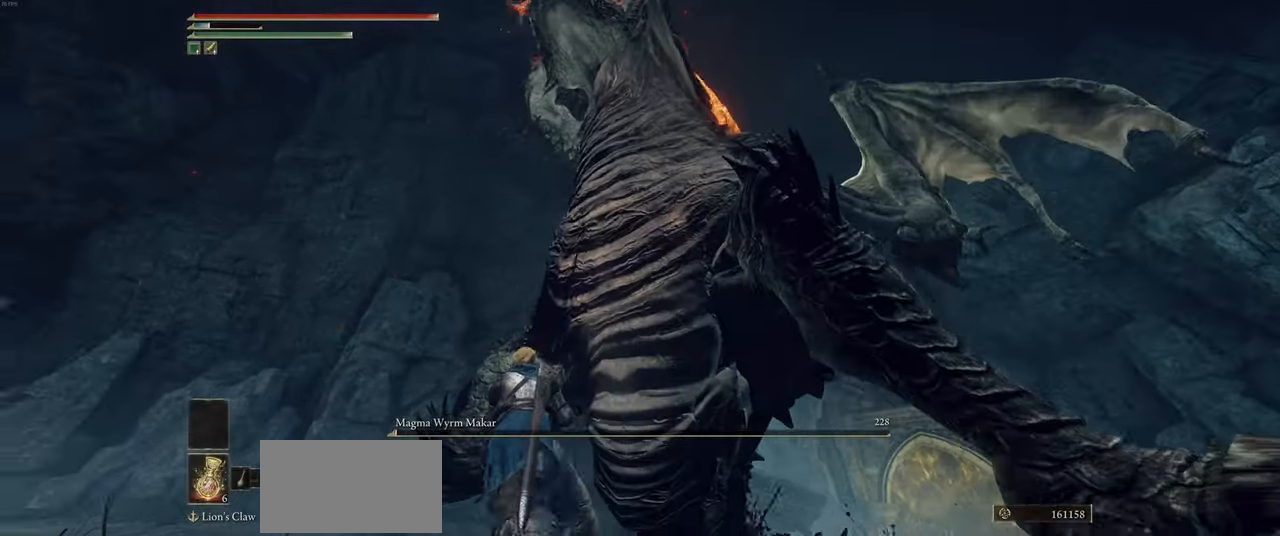
{"keys": ["a", "w"], "mouse": [], "events": []}